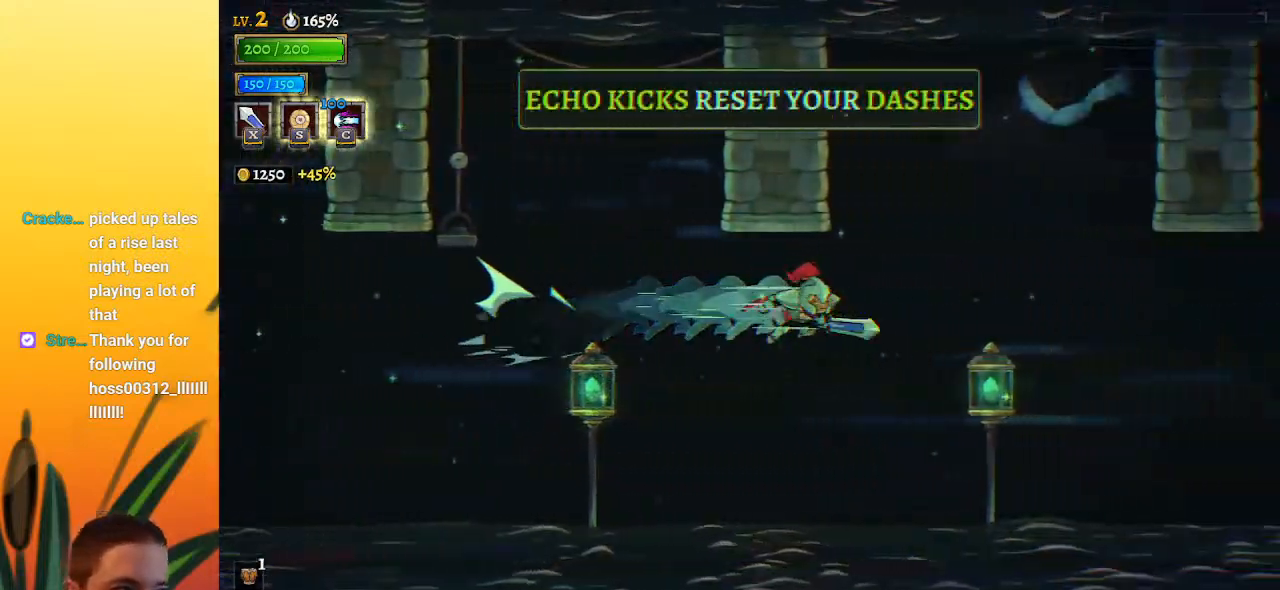
Gameplay with keyboard; each line is a JSON object with the keys held at the frame after it. "events" lists presses ("down") and releases ("up") of "a", "c", "d", "down", "left", "right", "s", "up", "x" and "z" between this image and that frame as [ms after this image, input, new state], when the widget could be followed in between. No other keys are recorded. Mouse input is not recorded.
{"keys": ["right"], "events": [[267, "down", "down"], [367, "d", "down"], [417, "down", "up"], [450, "d", "up"]]}
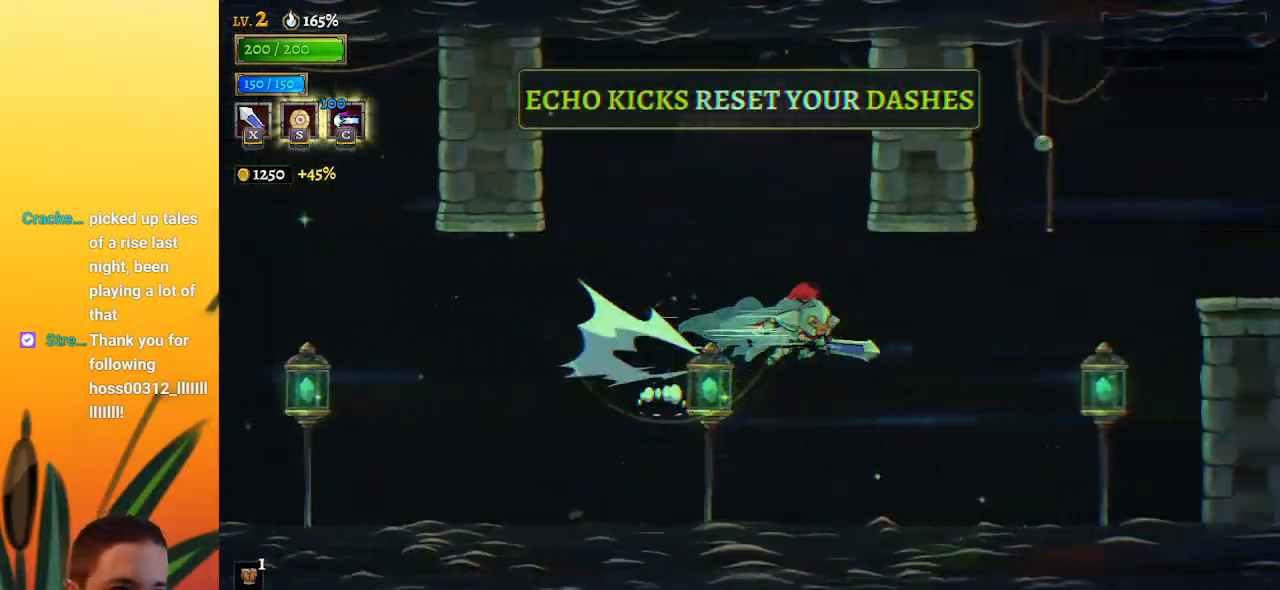
{"keys": ["right"], "events": [[250, "down", "down"], [400, "down", "up"]]}
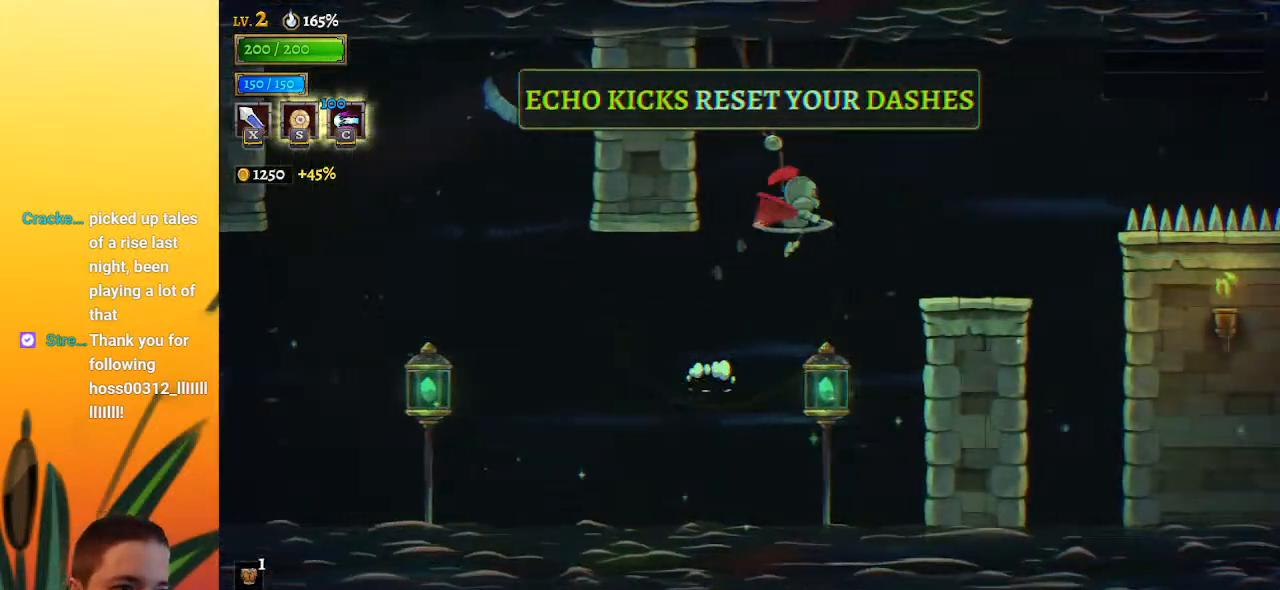
{"keys": ["right"], "events": []}
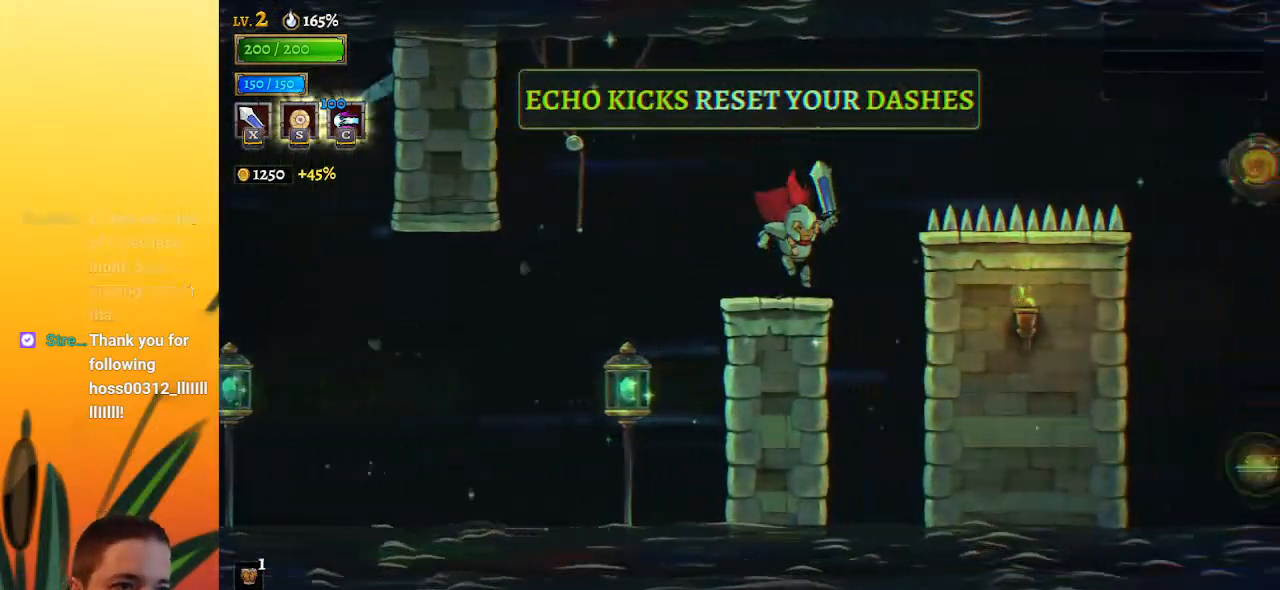
{"keys": ["right"], "events": [[117, "z", "down"], [250, "d", "down"], [300, "z", "up"], [433, "d", "up"]]}
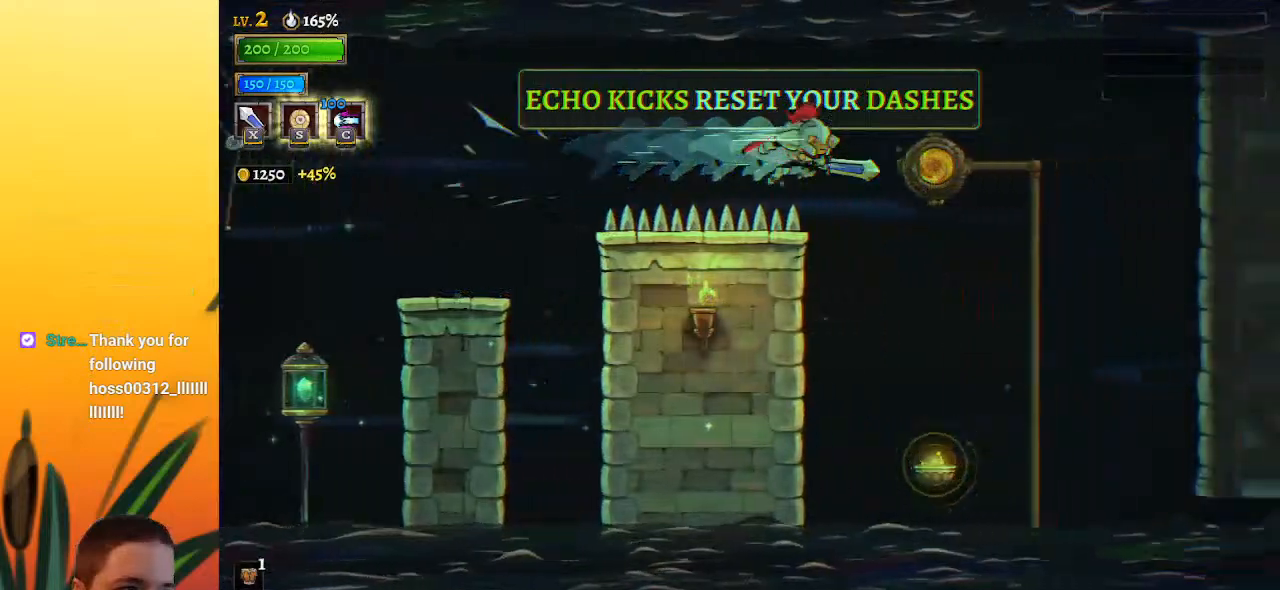
{"keys": ["down"], "events": [[317, "right", "up"], [500, "down", "down"]]}
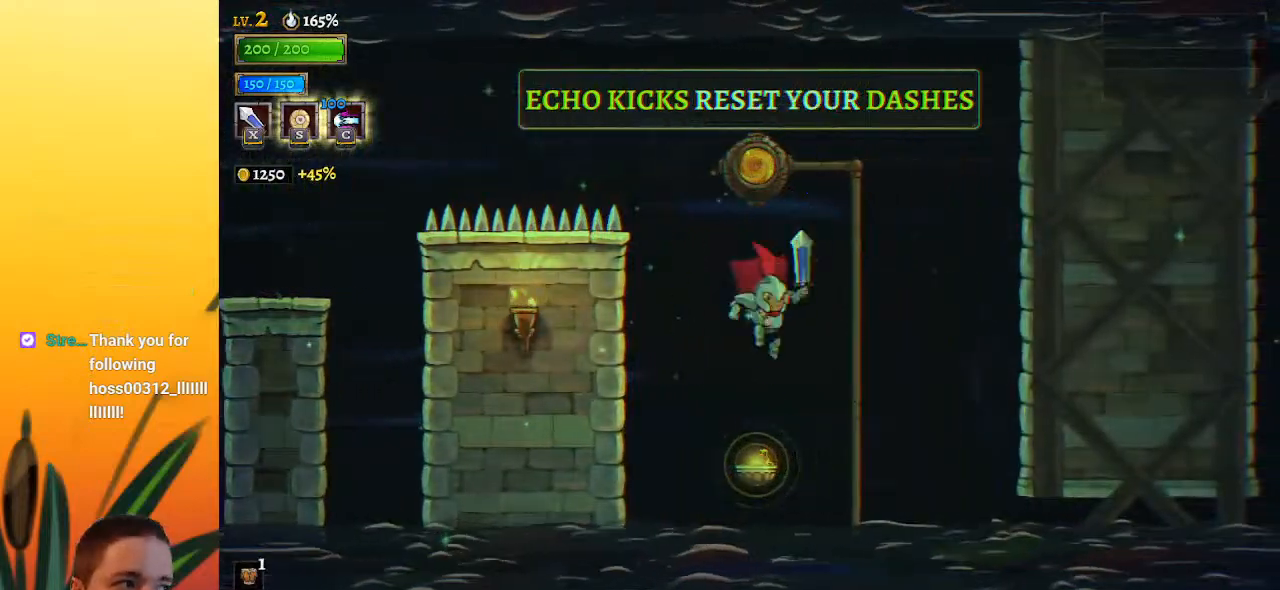
{"keys": [], "events": [[133, "down", "up"], [367, "up", "down"], [500, "up", "up"]]}
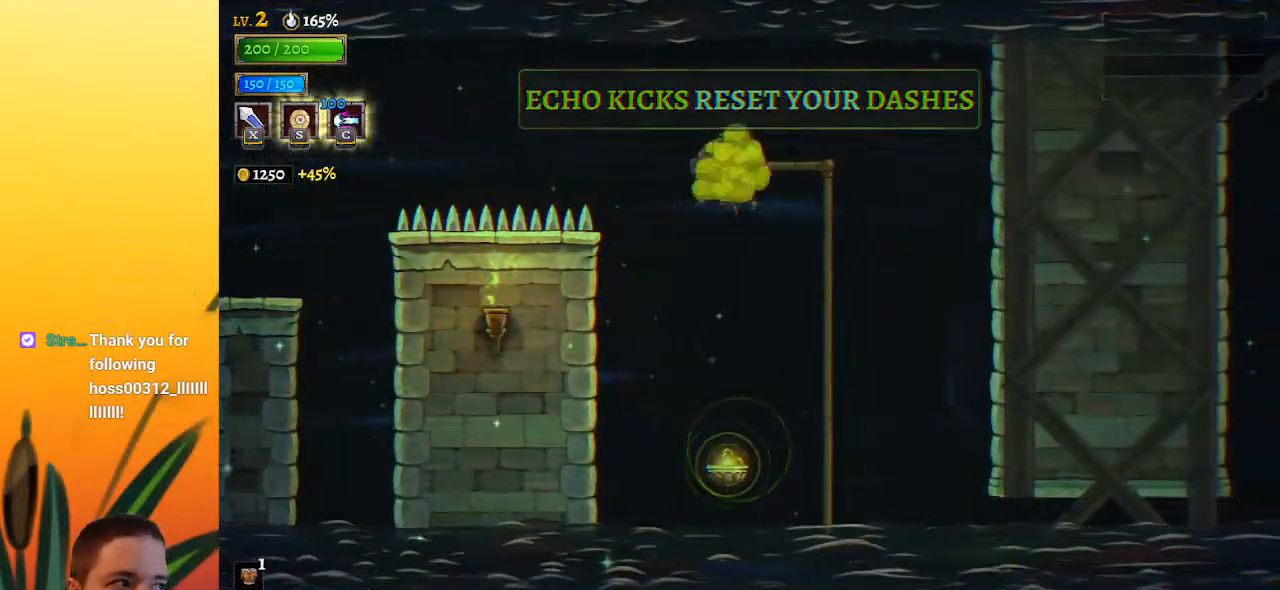
{"keys": ["right"], "events": [[200, "right", "down"]]}
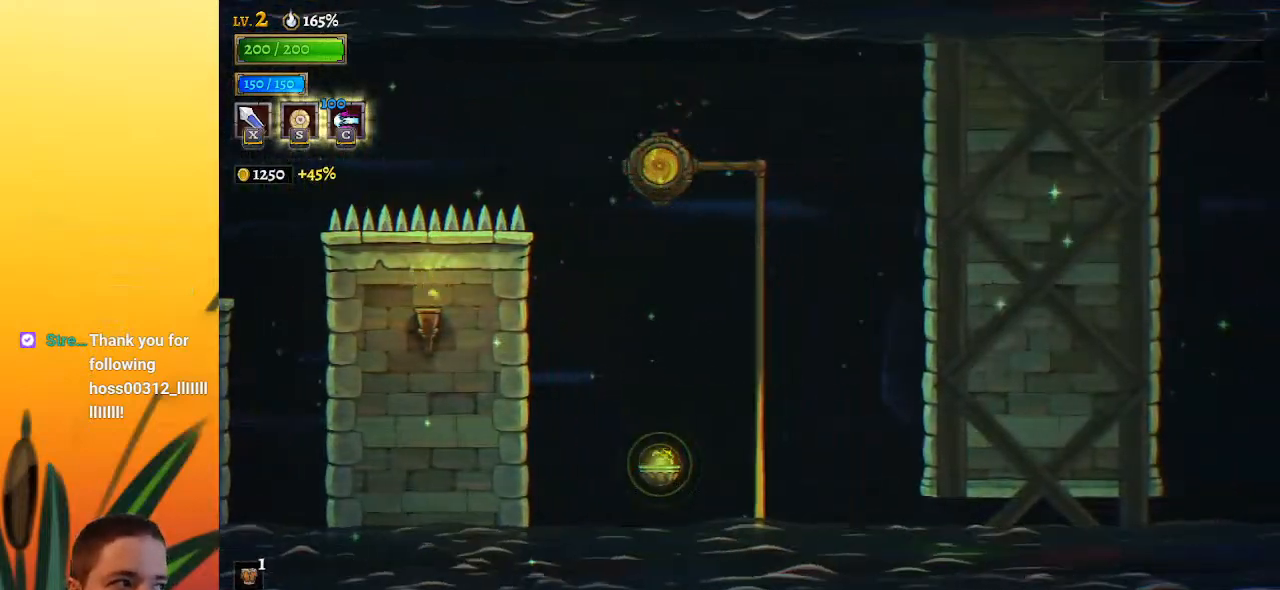
{"keys": ["right"], "events": []}
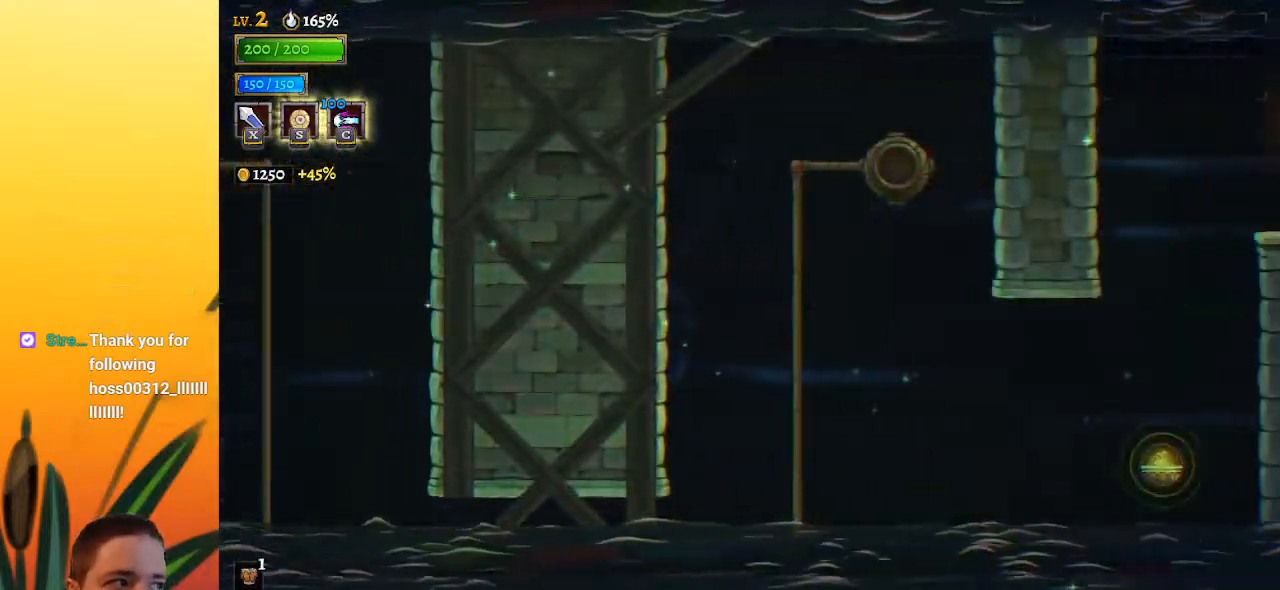
{"keys": ["right"], "events": []}
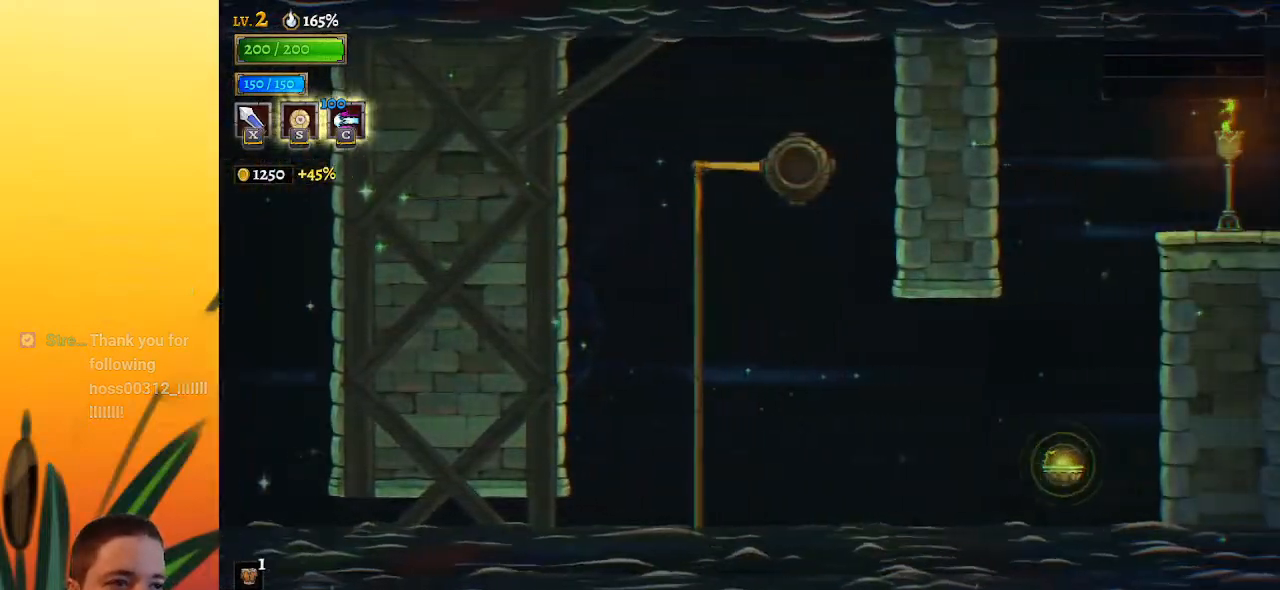
{"keys": [], "events": [[267, "right", "up"]]}
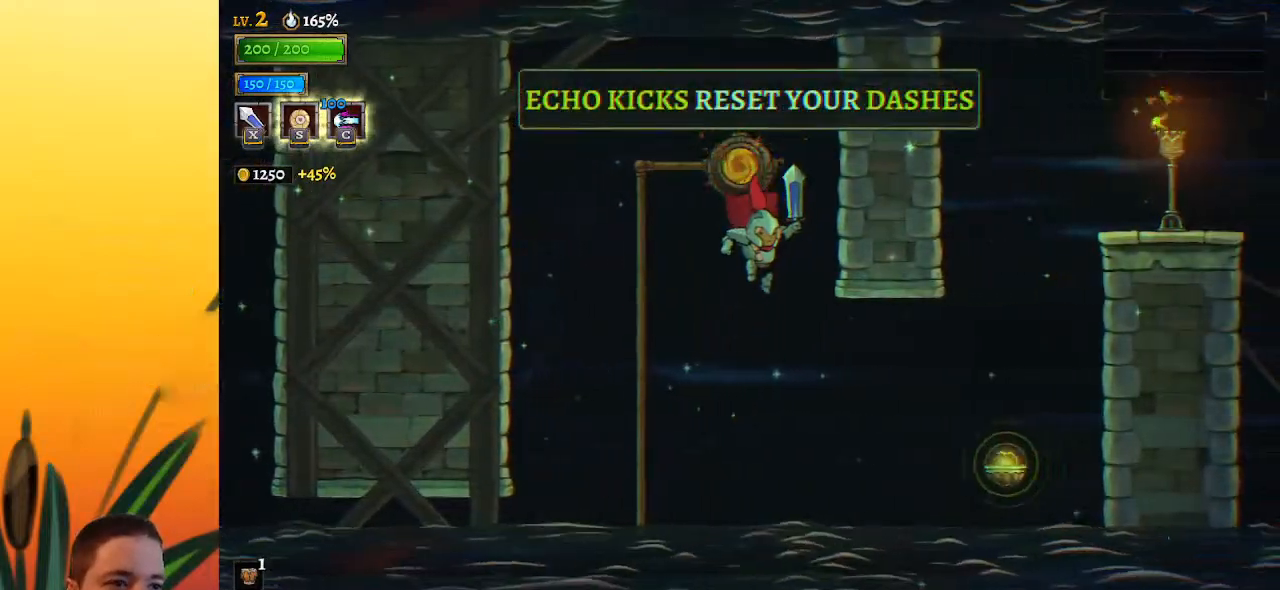
{"keys": ["down", "right"], "events": [[133, "right", "down"], [267, "d", "down"], [417, "d", "up"], [467, "down", "down"]]}
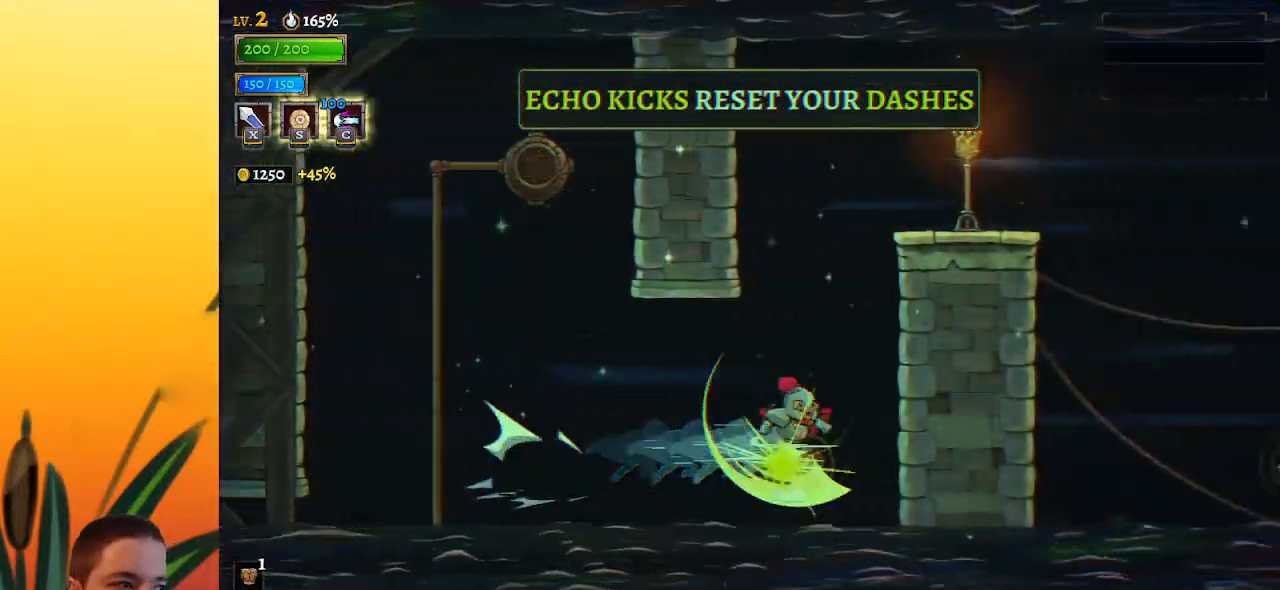
{"keys": ["d", "right"], "events": [[150, "down", "up"], [333, "d", "down"]]}
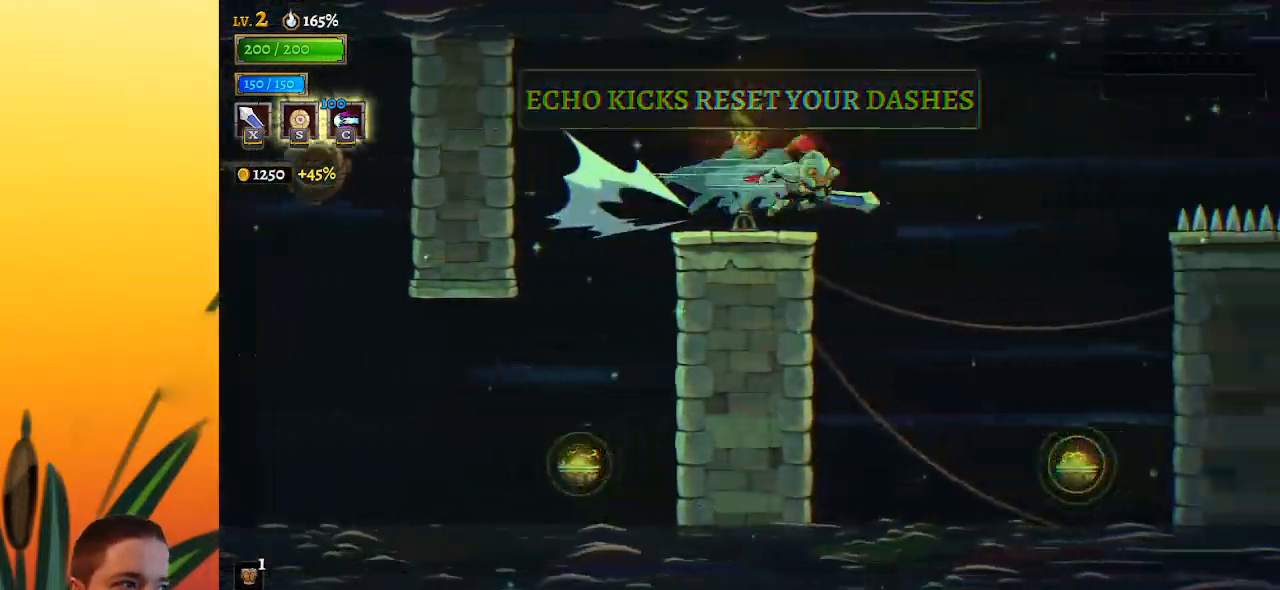
{"keys": [], "events": [[67, "d", "up"], [450, "right", "up"]]}
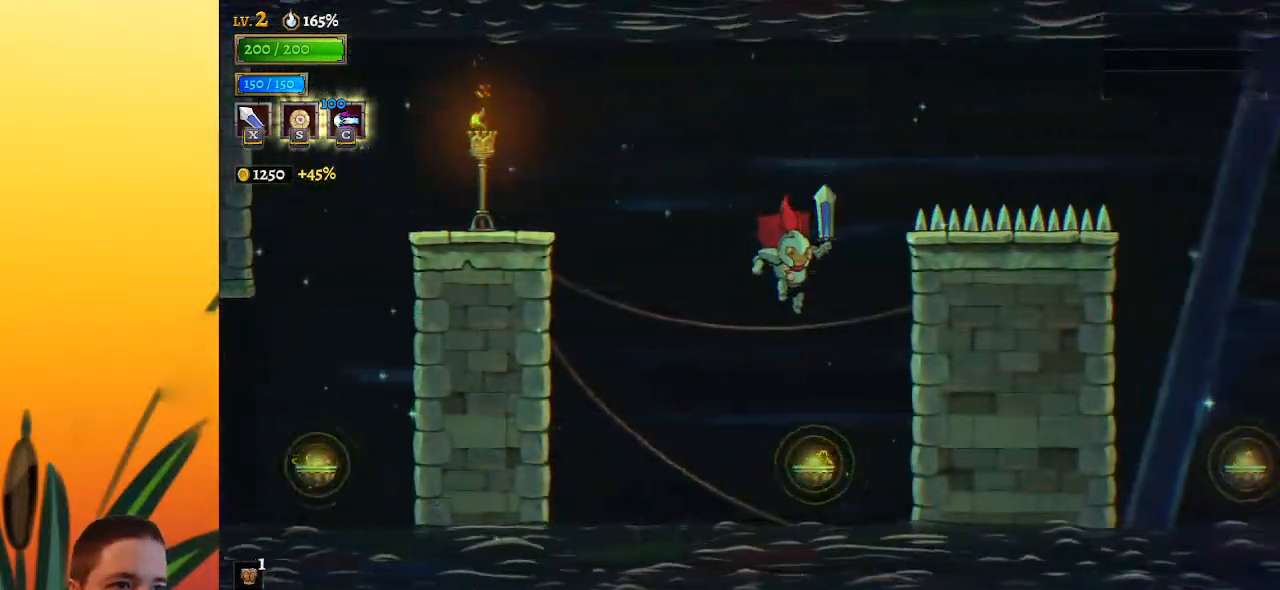
{"keys": ["right"], "events": [[133, "down", "down"], [267, "down", "up"], [267, "right", "down"]]}
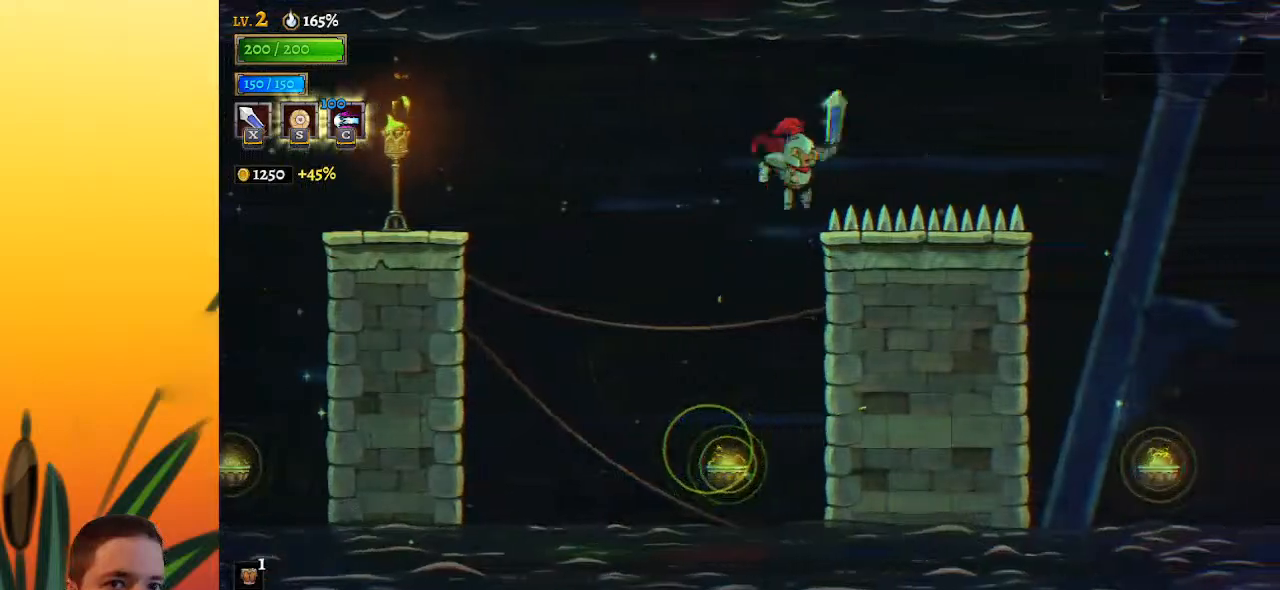
{"keys": ["right"], "events": [[50, "d", "down"], [250, "d", "up"]]}
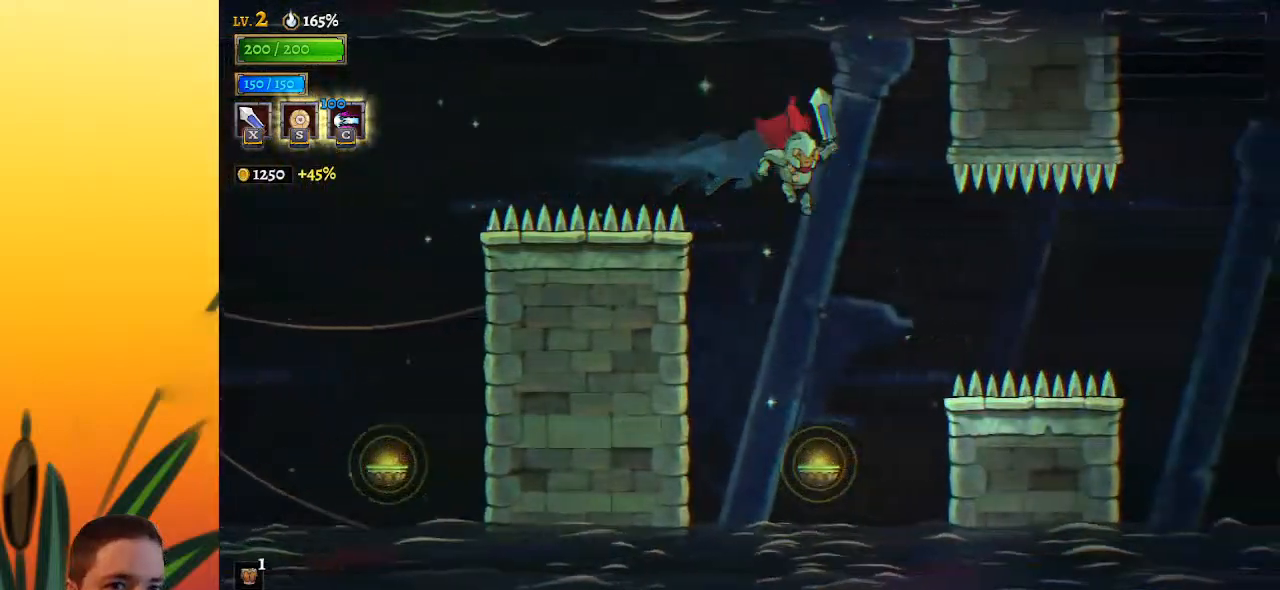
{"keys": ["down", "right"], "events": [[50, "right", "up"], [283, "right", "down"], [383, "down", "down"]]}
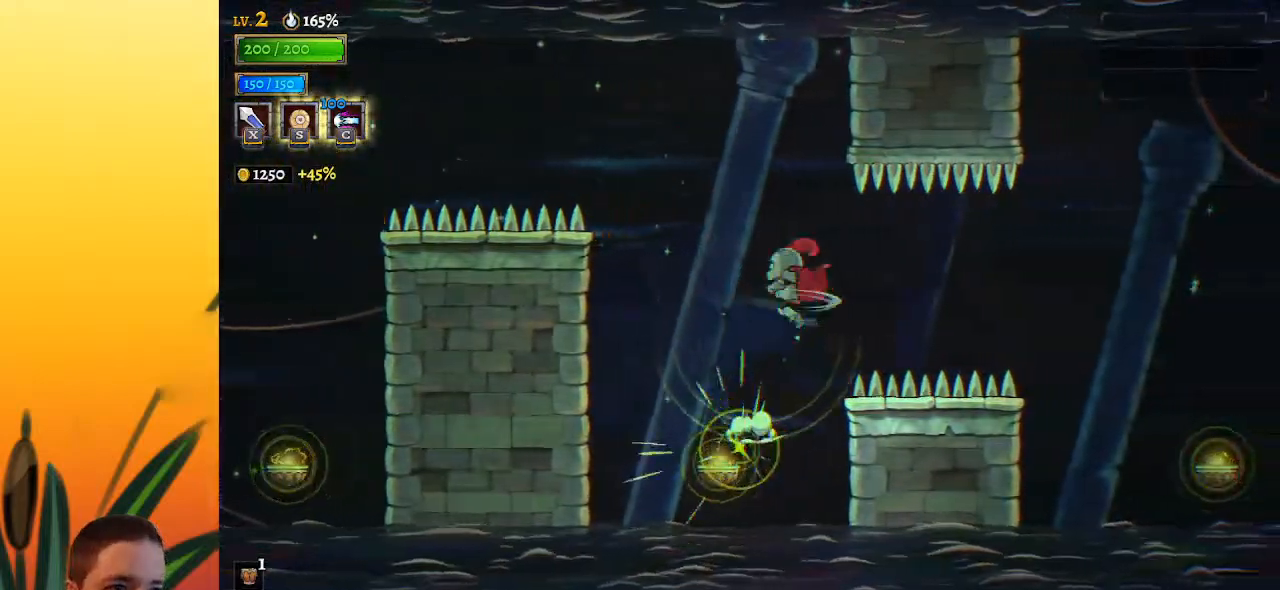
{"keys": ["right"], "events": [[17, "d", "down"], [67, "down", "up"], [150, "d", "up"]]}
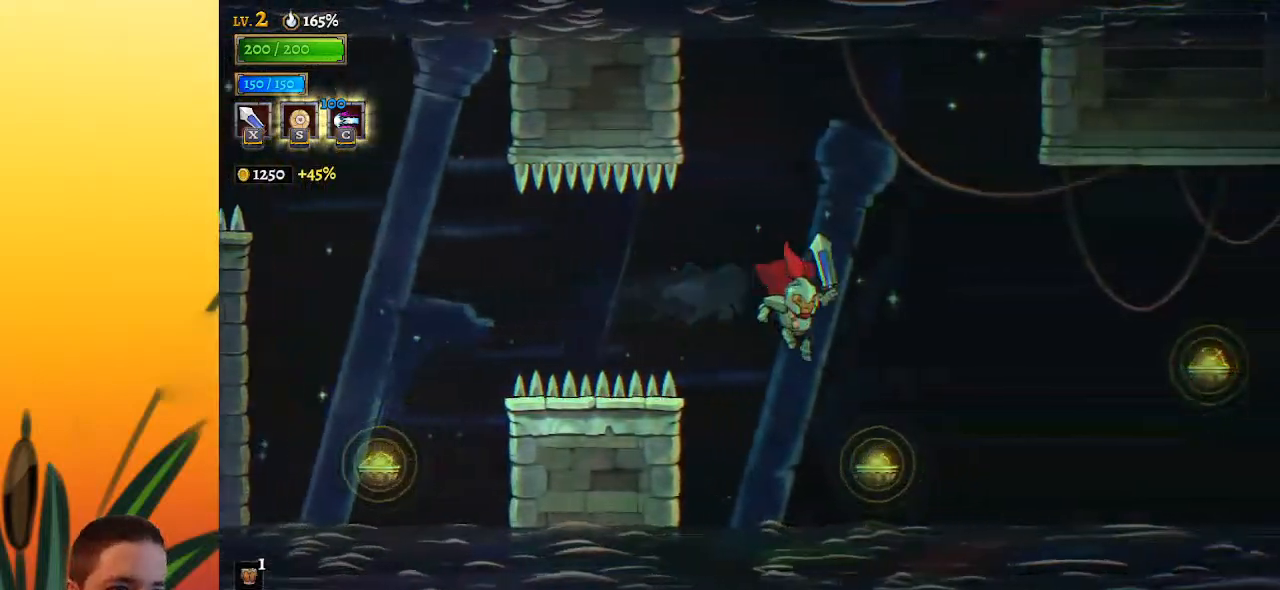
{"keys": ["right"], "events": [[83, "down", "down"], [217, "d", "down"], [217, "down", "up"], [367, "d", "up"]]}
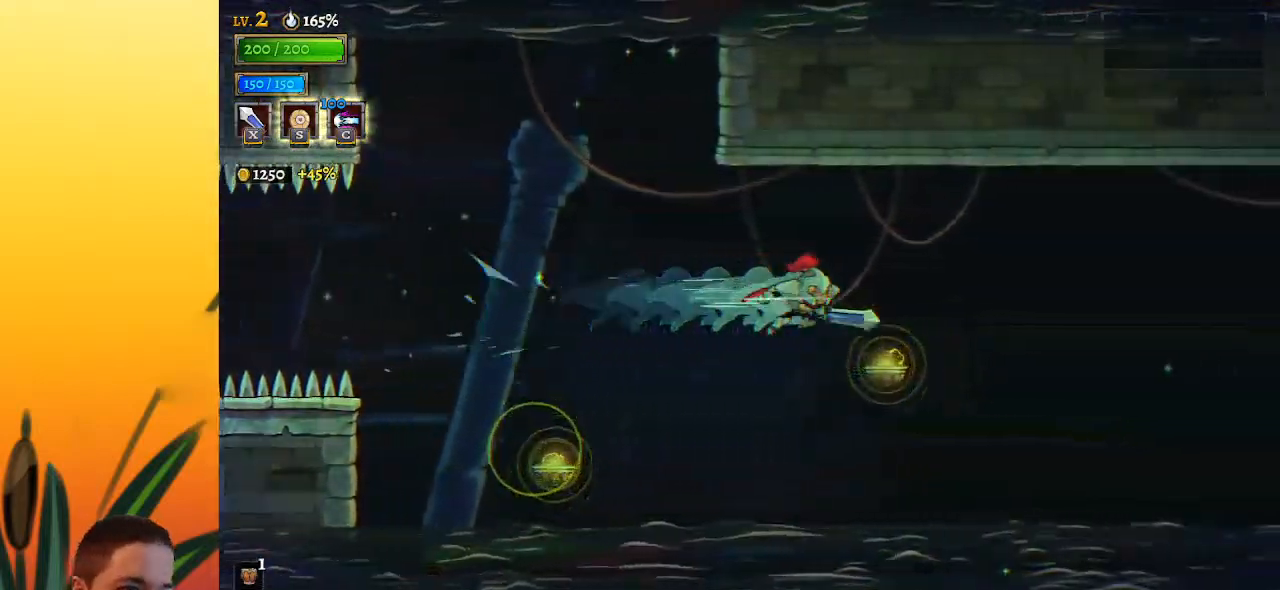
{"keys": ["right"], "events": [[183, "down", "down"], [283, "down", "up"], [317, "d", "down"], [467, "d", "up"]]}
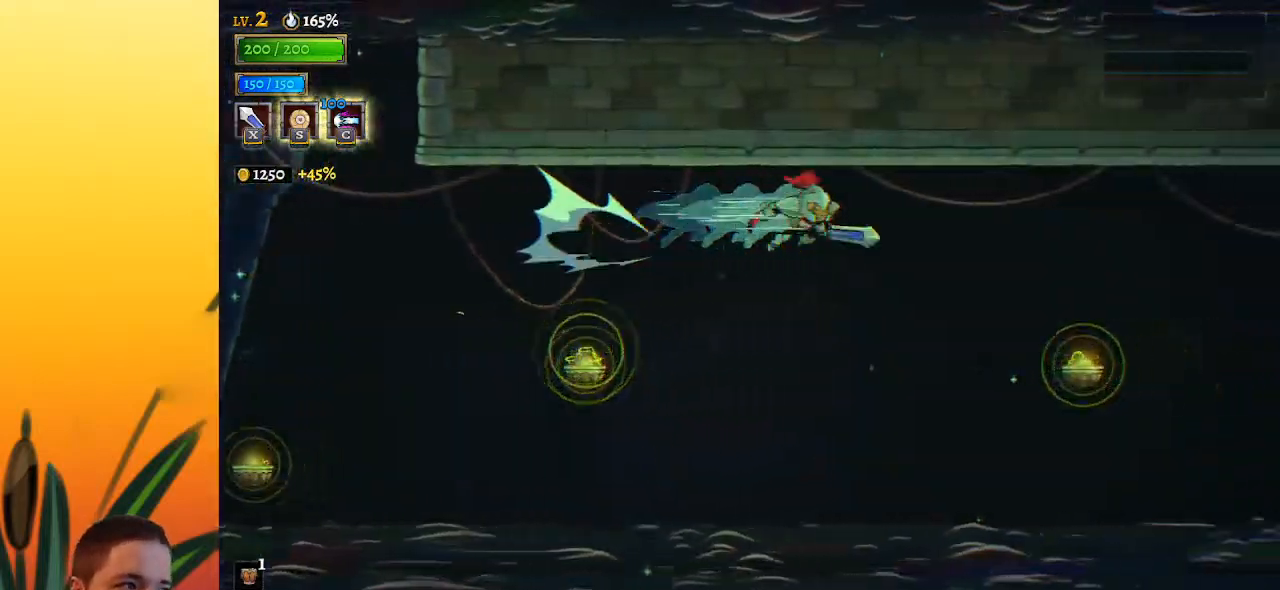
{"keys": ["down", "right"], "events": [[383, "down", "down"]]}
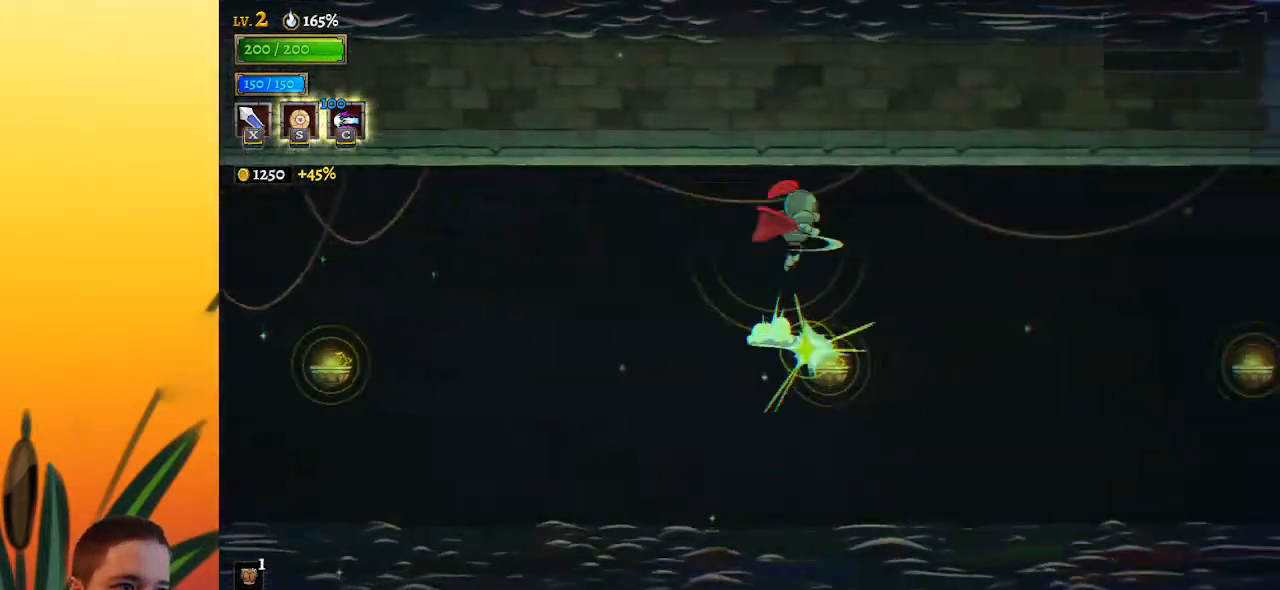
{"keys": ["right"], "events": [[33, "d", "down"], [33, "down", "up"], [167, "d", "up"]]}
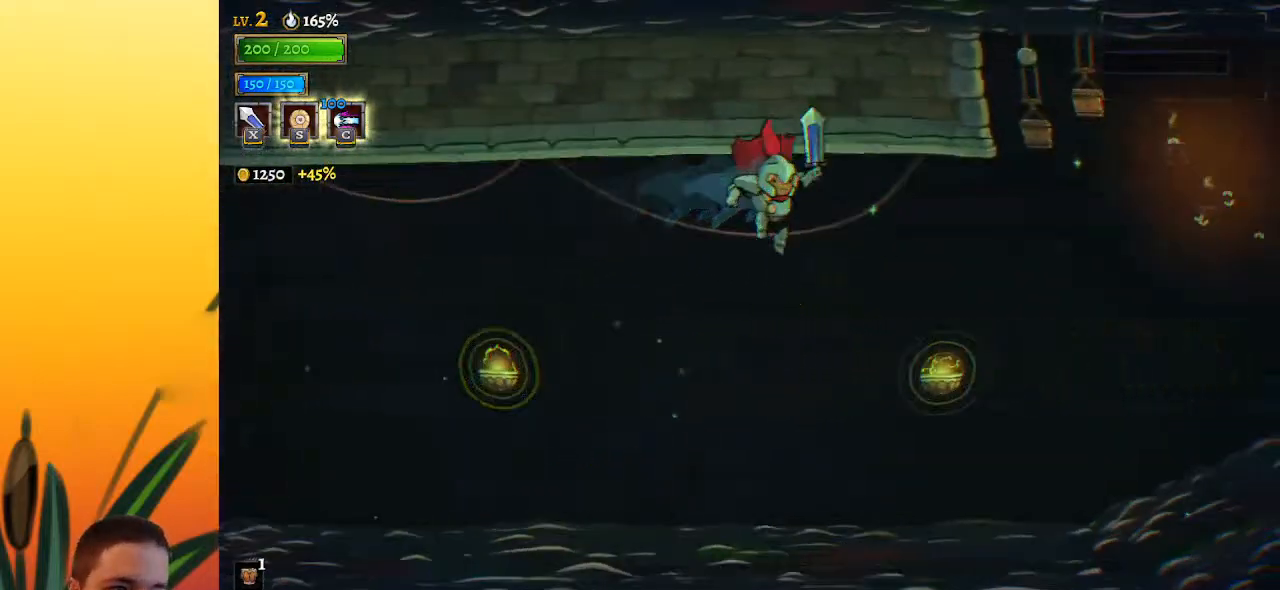
{"keys": [], "events": [[183, "down", "down"], [417, "down", "up"], [417, "right", "up"]]}
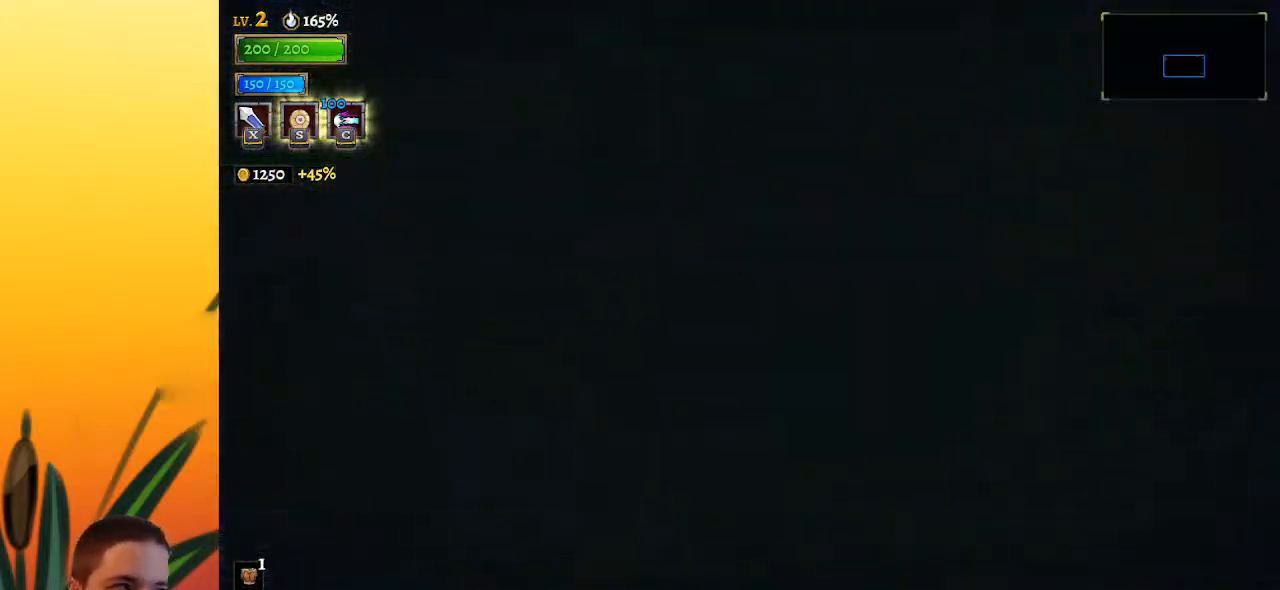
{"keys": ["down"], "events": [[50, "down", "down"]]}
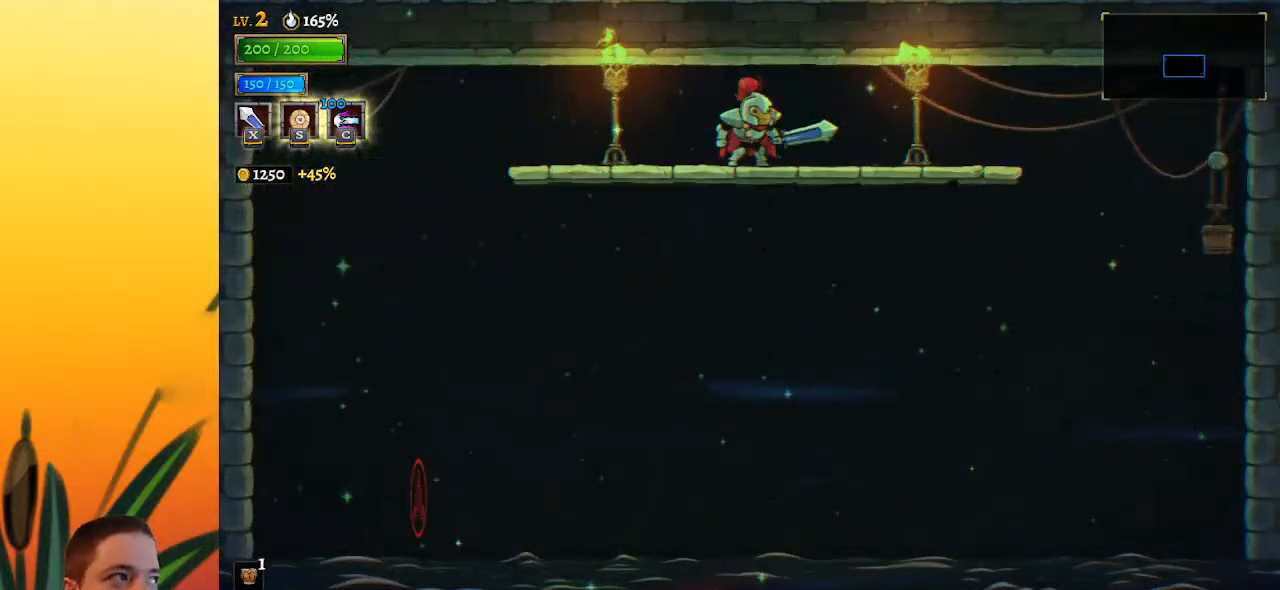
{"keys": [], "events": [[350, "down", "up"]]}
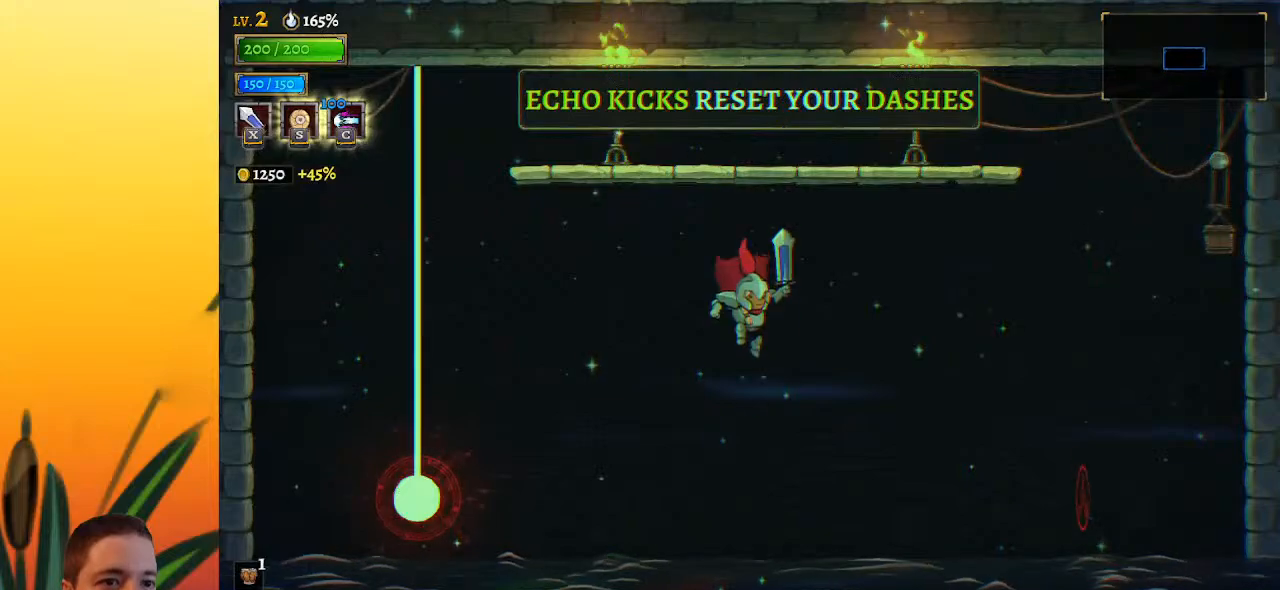
{"keys": [], "events": [[83, "a", "down"], [233, "a", "up"], [233, "left", "down"], [467, "left", "up"]]}
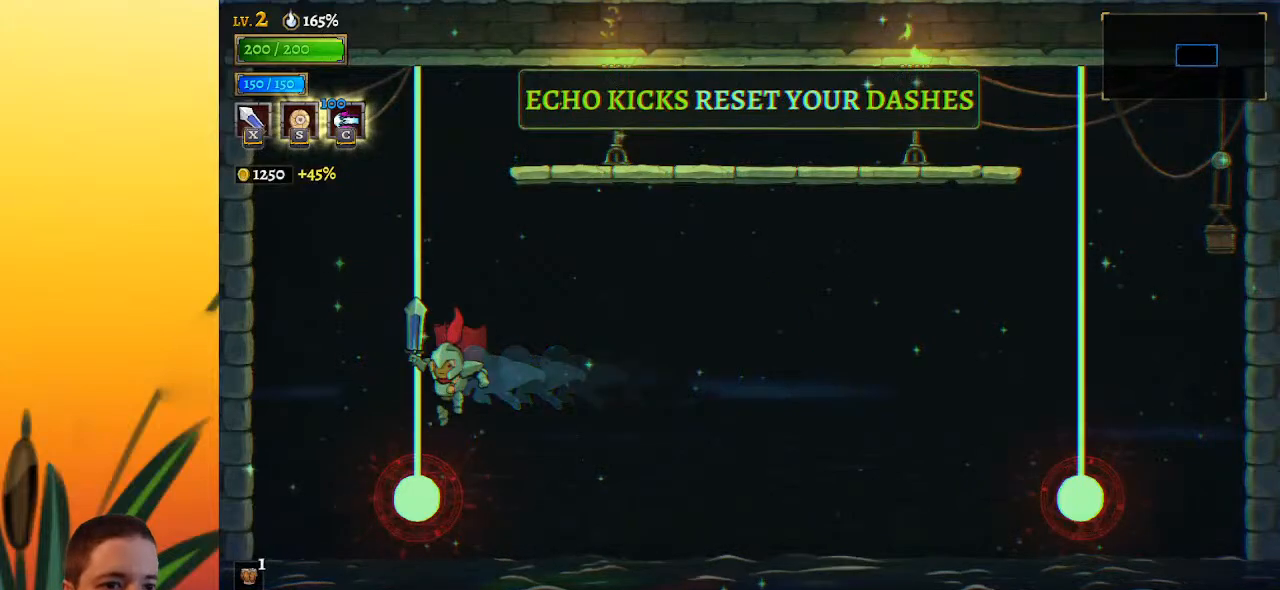
{"keys": ["right"], "events": [[100, "down", "down"], [150, "right", "down"], [333, "down", "up"]]}
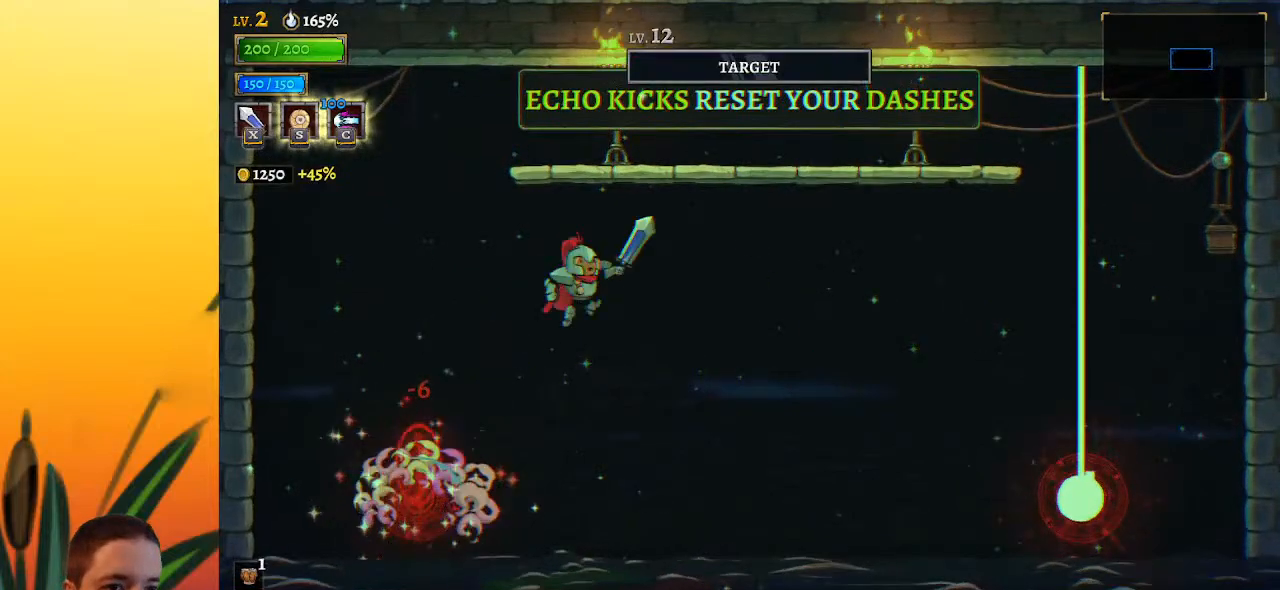
{"keys": ["right"], "events": []}
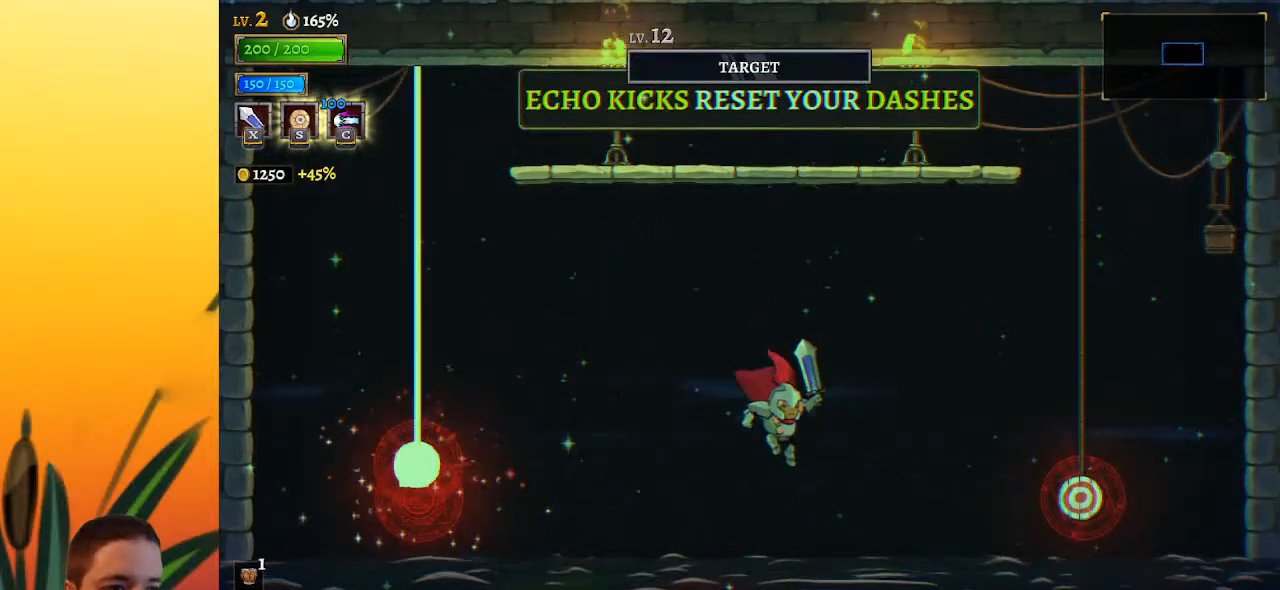
{"keys": ["left"], "events": [[33, "d", "down"], [183, "d", "up"], [183, "left", "down"], [183, "right", "up"], [233, "down", "down"], [417, "down", "up"]]}
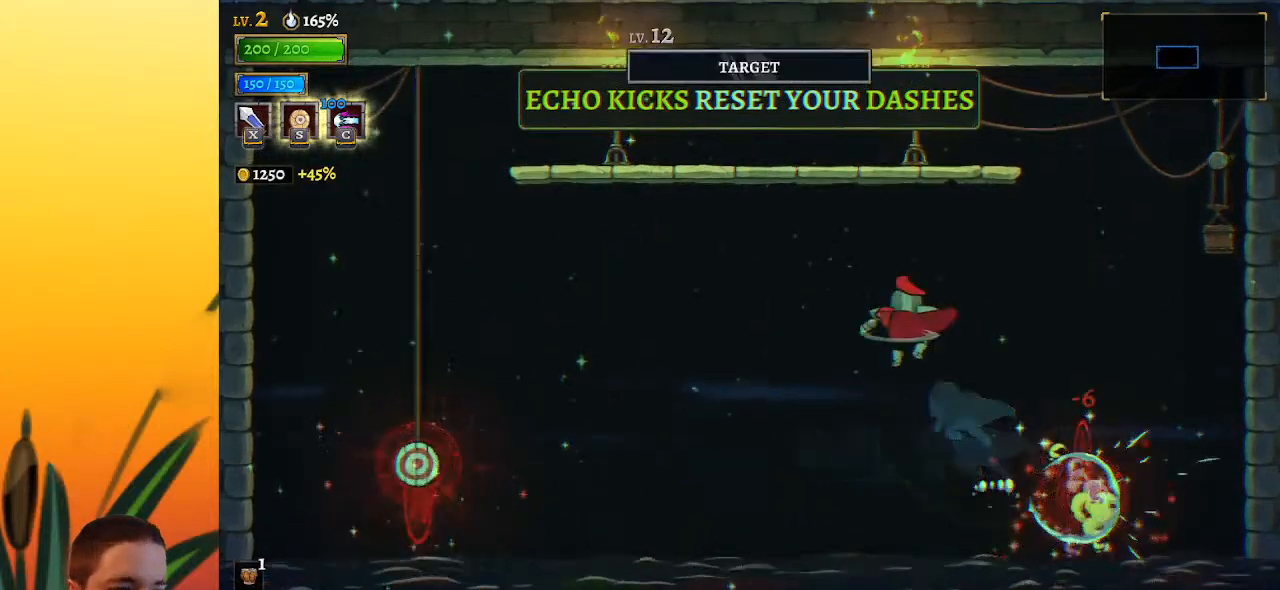
{"keys": ["left"], "events": []}
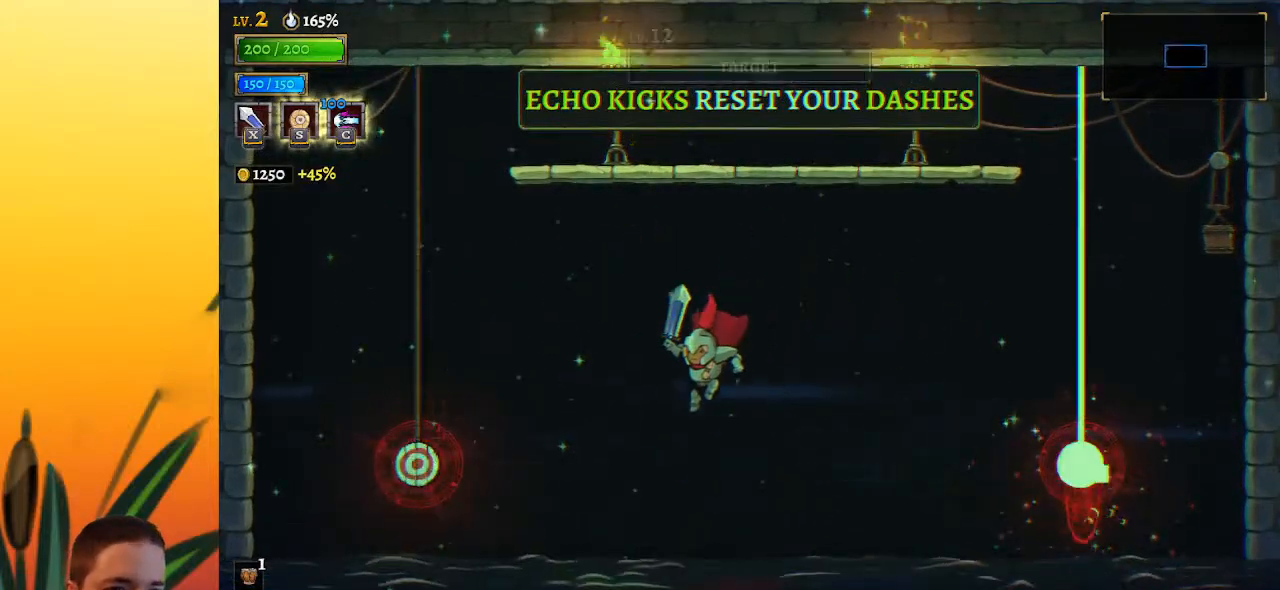
{"keys": ["right"], "events": [[133, "a", "down"], [217, "right", "down"], [267, "a", "up"], [267, "down", "down"], [267, "left", "up"], [400, "down", "up"]]}